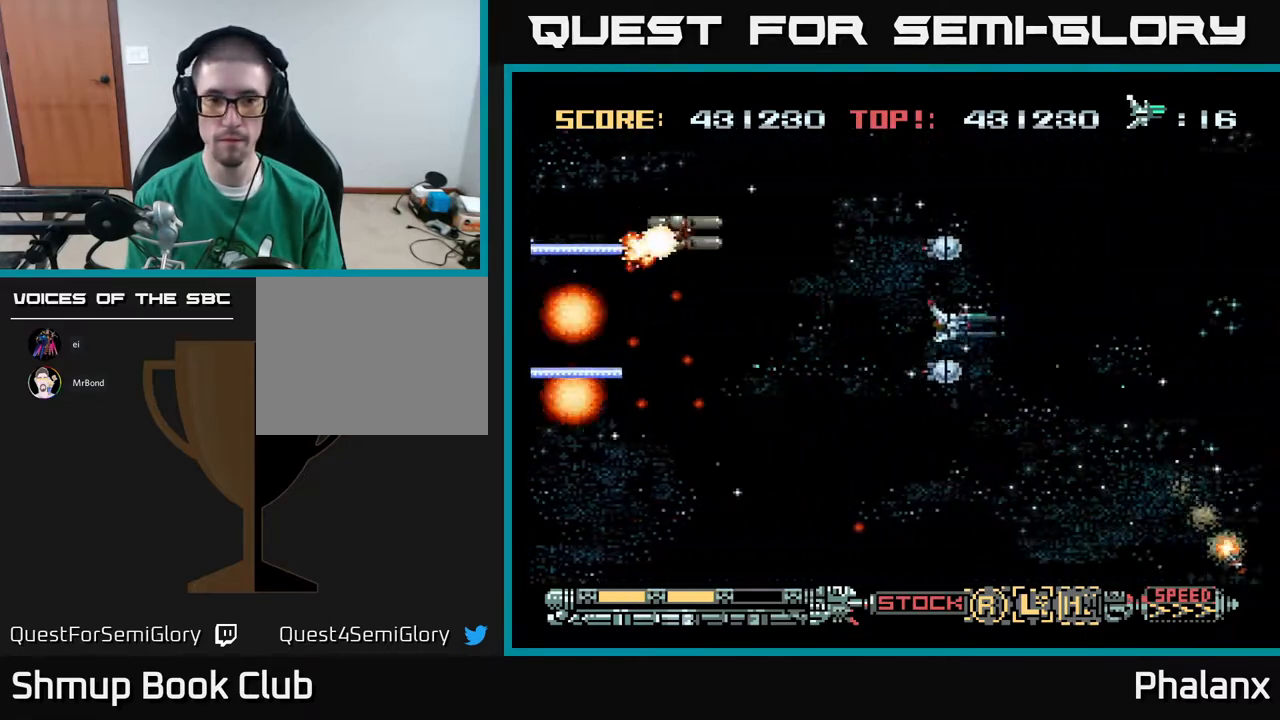
Gameplay with a controller (Xbox layout); each line is a JSON object with the inputs held at the frame after it. "events" lists button and stick changes between this image and that frame as [ms after this image, input, new state], when the widget could be followed in between. Not read: left_stick.
{"buttons": ["A"], "right_stick": "center", "events": [[17, "DPAD_UP", "down"], [100, "DPAD_UP", "up"], [150, "DPAD_DOWN", "down"], [217, "DPAD_DOWN", "up"], [267, "DPAD_UP", "down"], [400, "DPAD_RIGHT", "down"], [400, "DPAD_UP", "up"], [467, "DPAD_RIGHT", "up"]]}
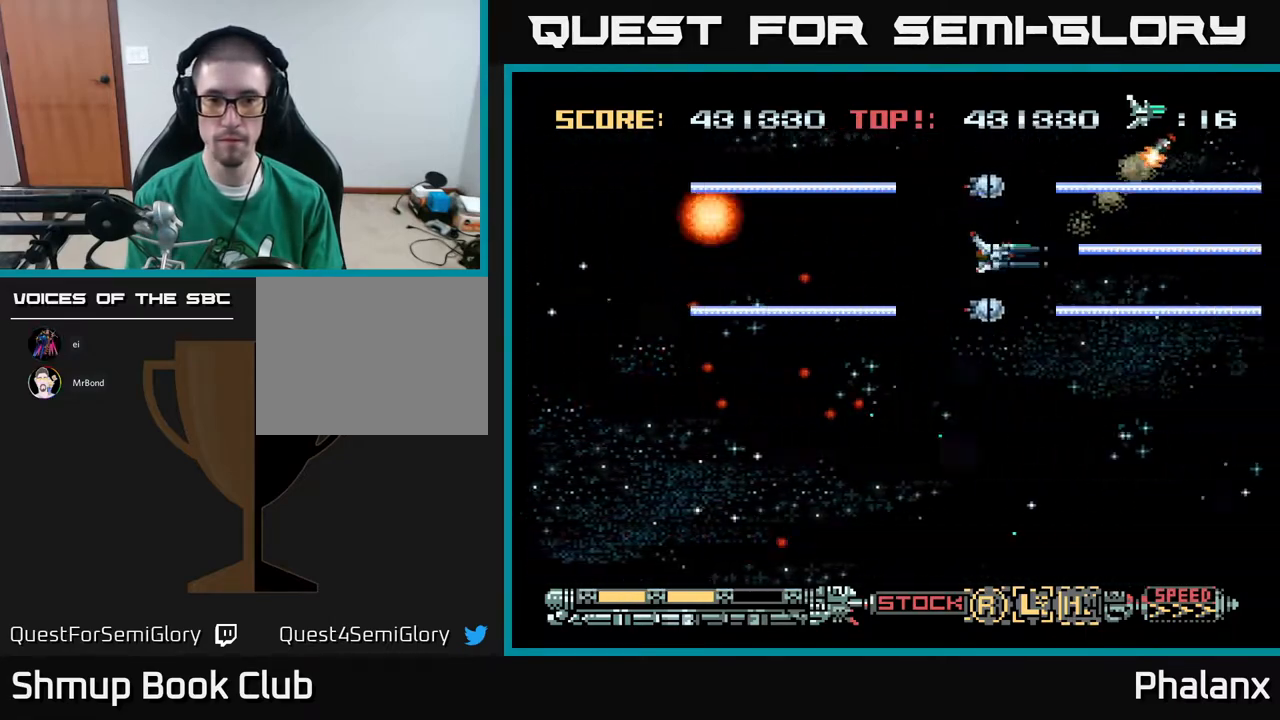
{"buttons": ["A", "DPAD_UP", "DPAD_LEFT"], "right_stick": "center", "events": [[17, "DPAD_RIGHT", "down"], [117, "DPAD_DOWN", "down"], [133, "DPAD_RIGHT", "up"], [150, "DPAD_DOWN", "up"], [400, "DPAD_UP", "down"], [417, "DPAD_LEFT", "down"]]}
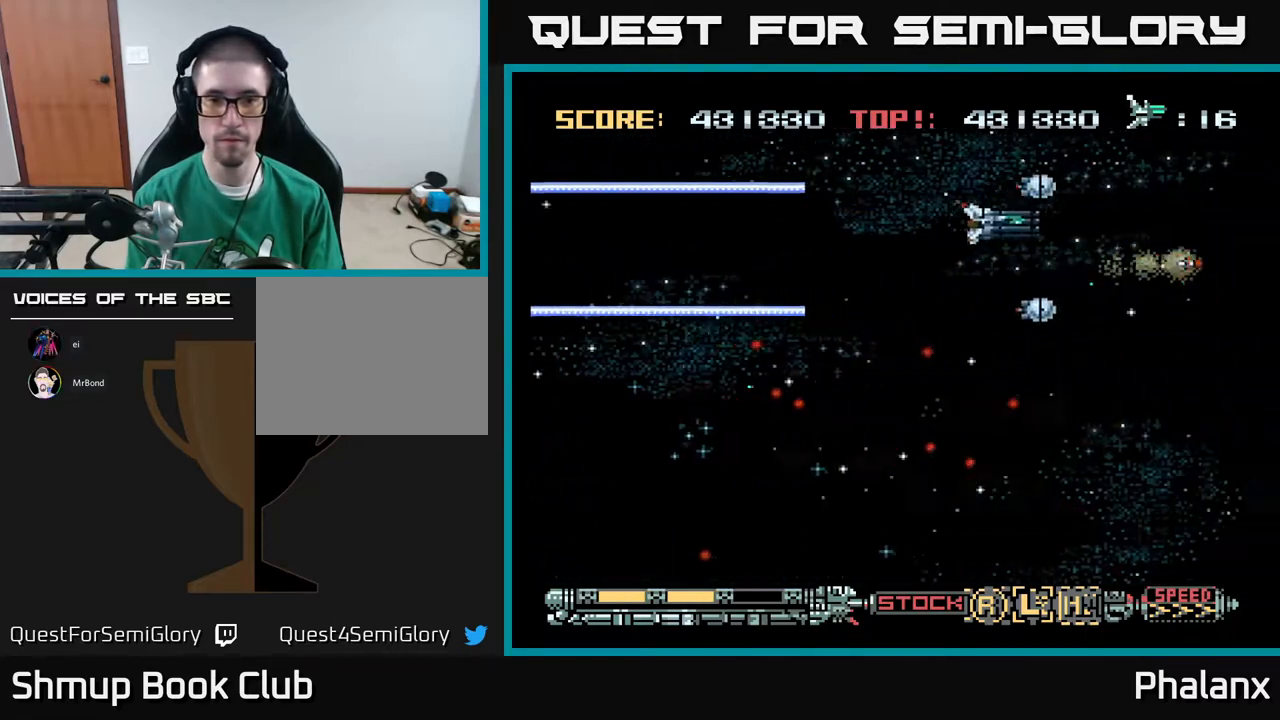
{"buttons": ["A", "DPAD_DOWN", "DPAD_LEFT"], "right_stick": "center", "events": [[17, "DPAD_UP", "up"], [350, "DPAD_DOWN", "down"]]}
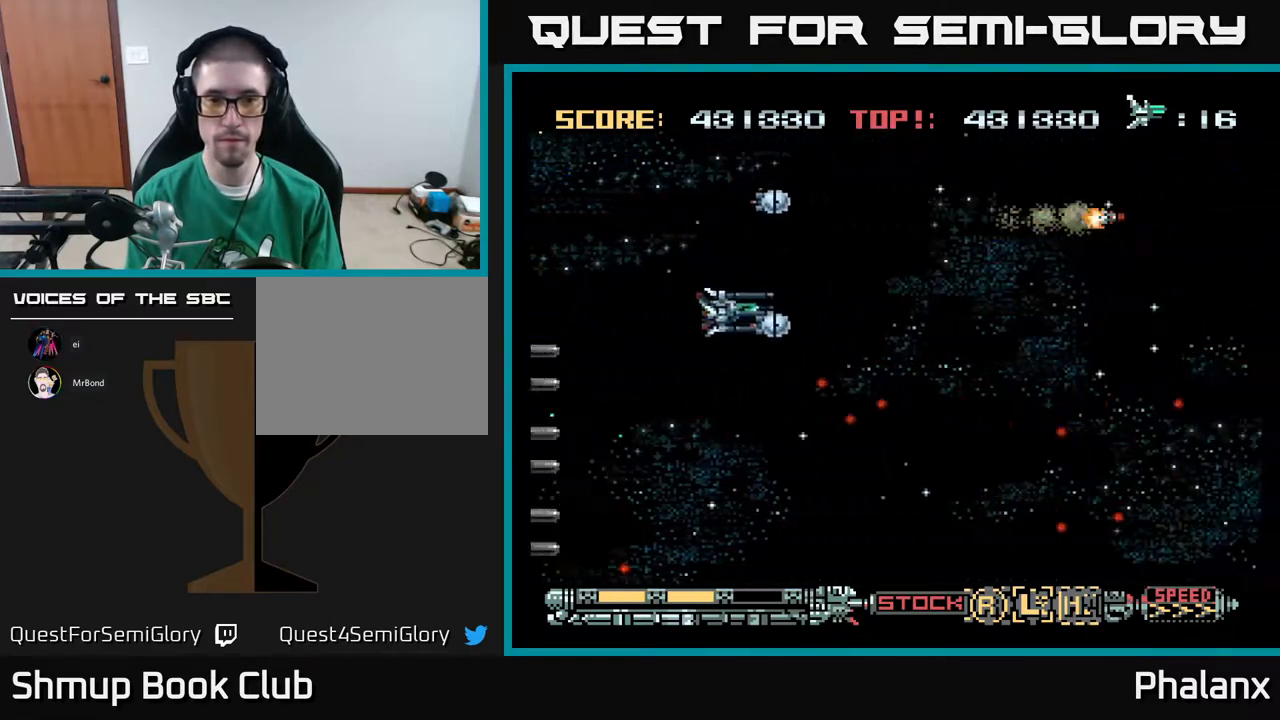
{"buttons": ["A", "DPAD_DOWN", "DPAD_RIGHT"], "right_stick": "center", "events": [[83, "DPAD_LEFT", "up"], [250, "DPAD_RIGHT", "down"], [383, "DPAD_RIGHT", "up"], [500, "DPAD_RIGHT", "down"]]}
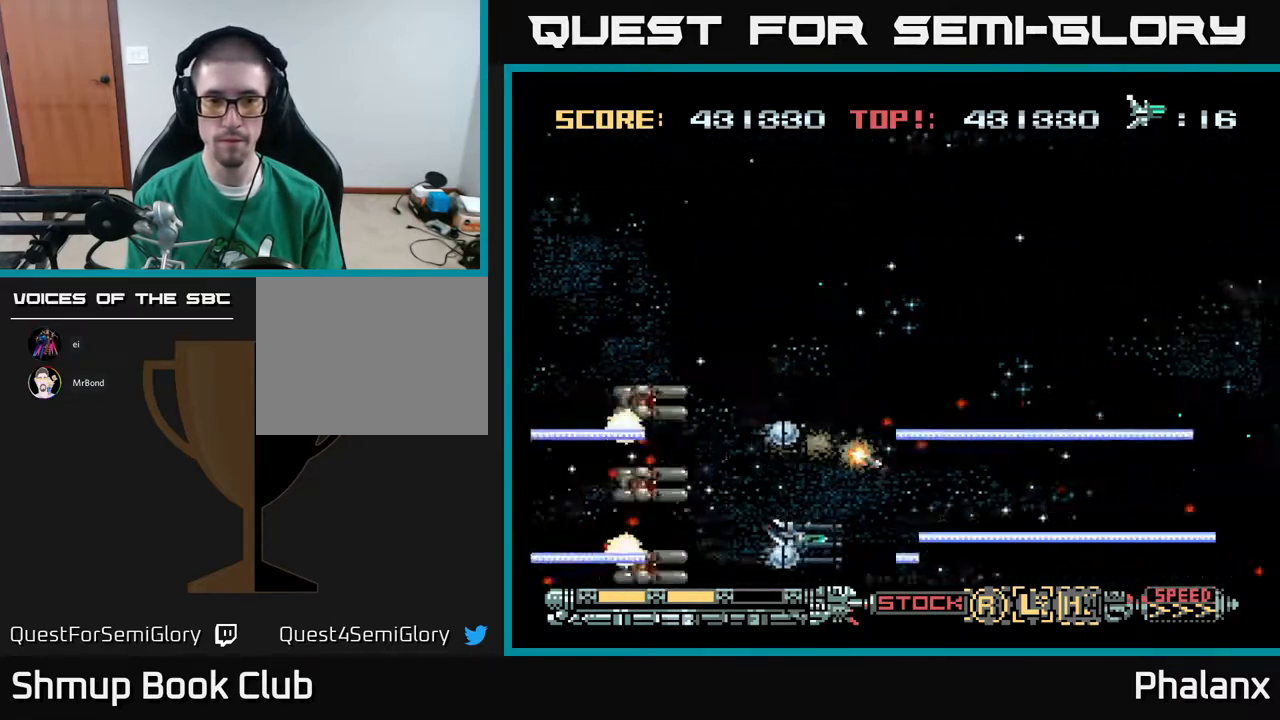
{"buttons": ["A", "DPAD_UP", "DPAD_RIGHT"], "right_stick": "center", "events": [[33, "DPAD_DOWN", "up"], [100, "DPAD_UP", "down"], [117, "DPAD_RIGHT", "up"], [367, "DPAD_RIGHT", "down"]]}
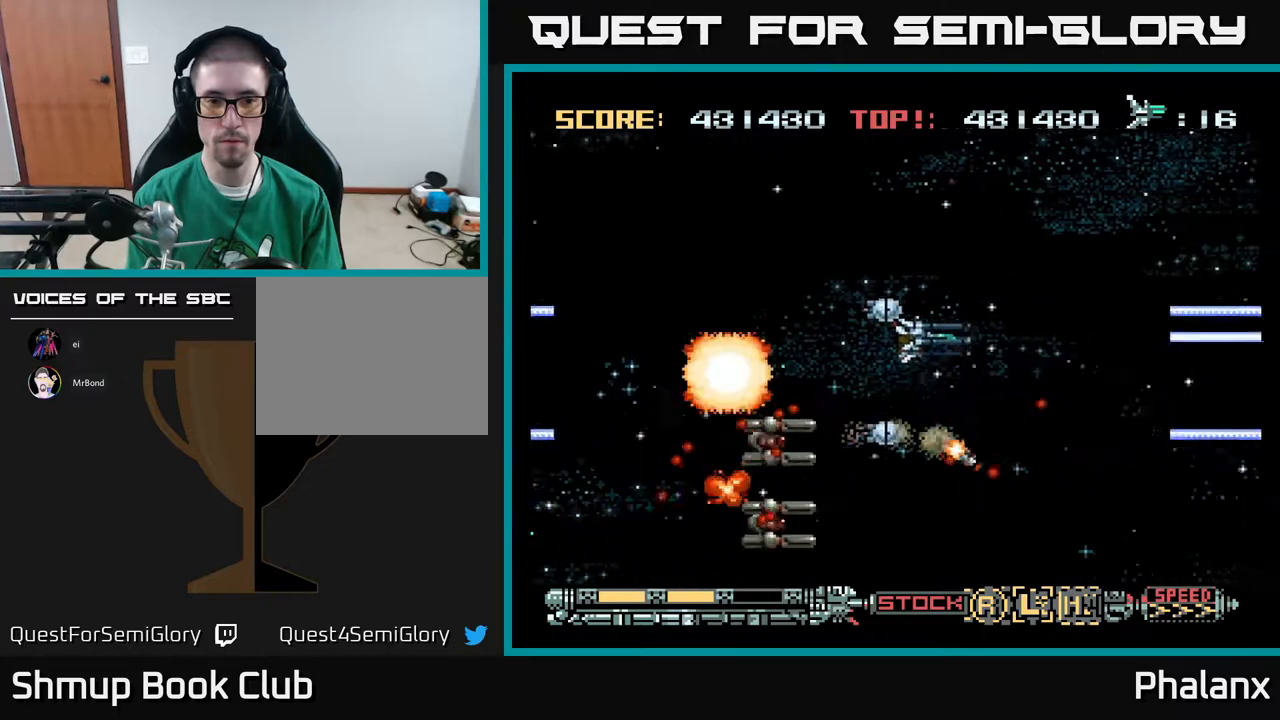
{"buttons": ["A", "DPAD_LEFT"], "right_stick": "center", "events": [[183, "DPAD_RIGHT", "up"], [267, "DPAD_LEFT", "down"], [367, "DPAD_UP", "up"]]}
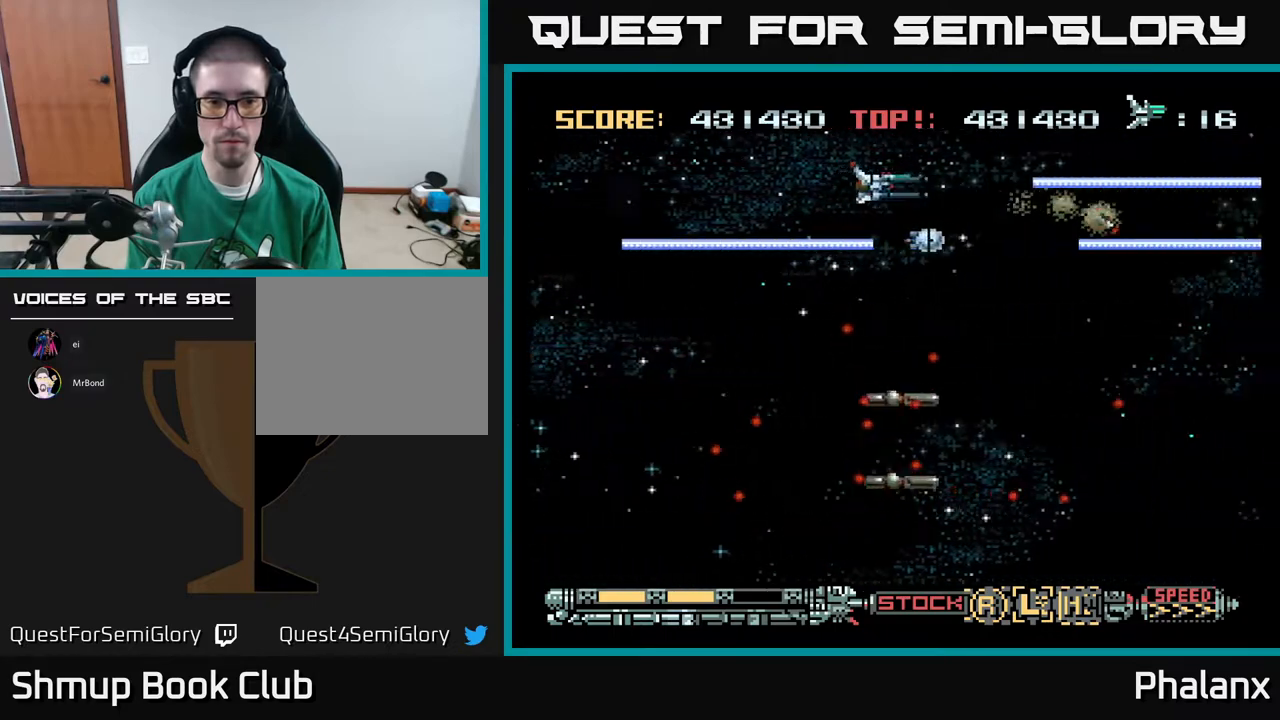
{"buttons": ["A", "DPAD_DOWN"], "right_stick": "center", "events": [[233, "DPAD_DOWN", "down"], [467, "DPAD_LEFT", "up"]]}
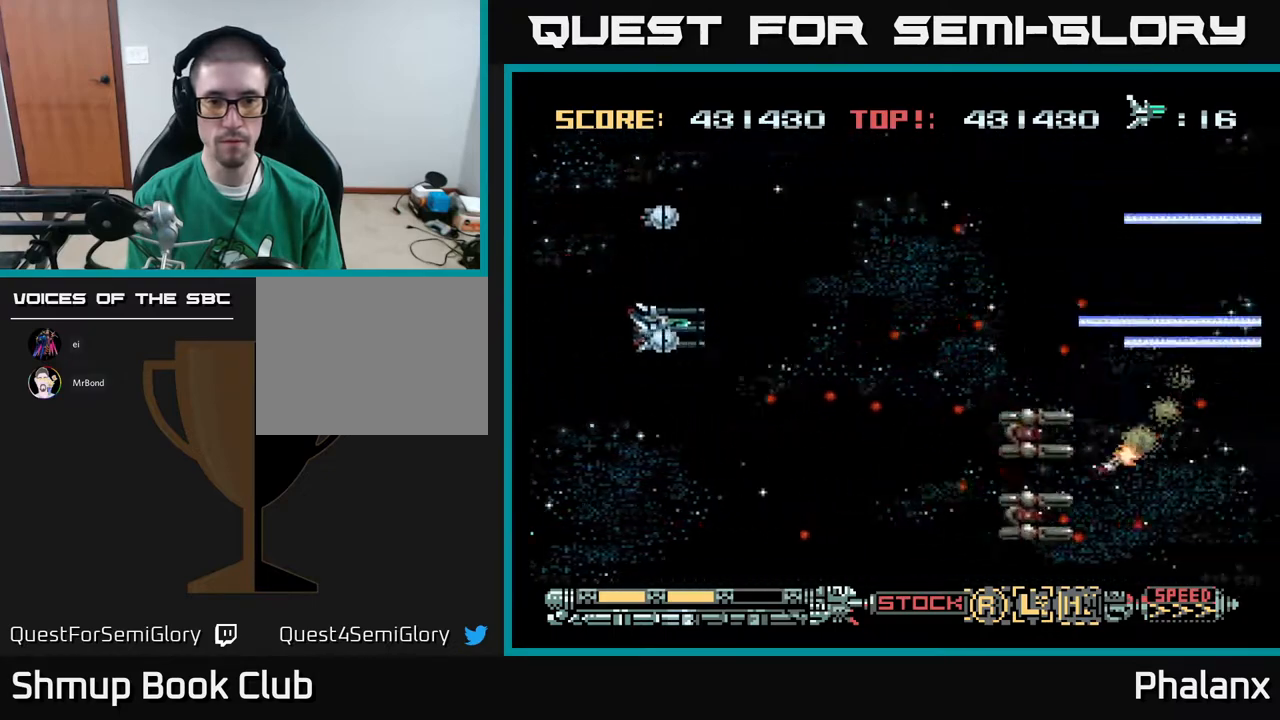
{"buttons": ["A"], "right_stick": "center", "events": [[167, "DPAD_RIGHT", "down"], [500, "DPAD_DOWN", "up"], [500, "DPAD_RIGHT", "up"]]}
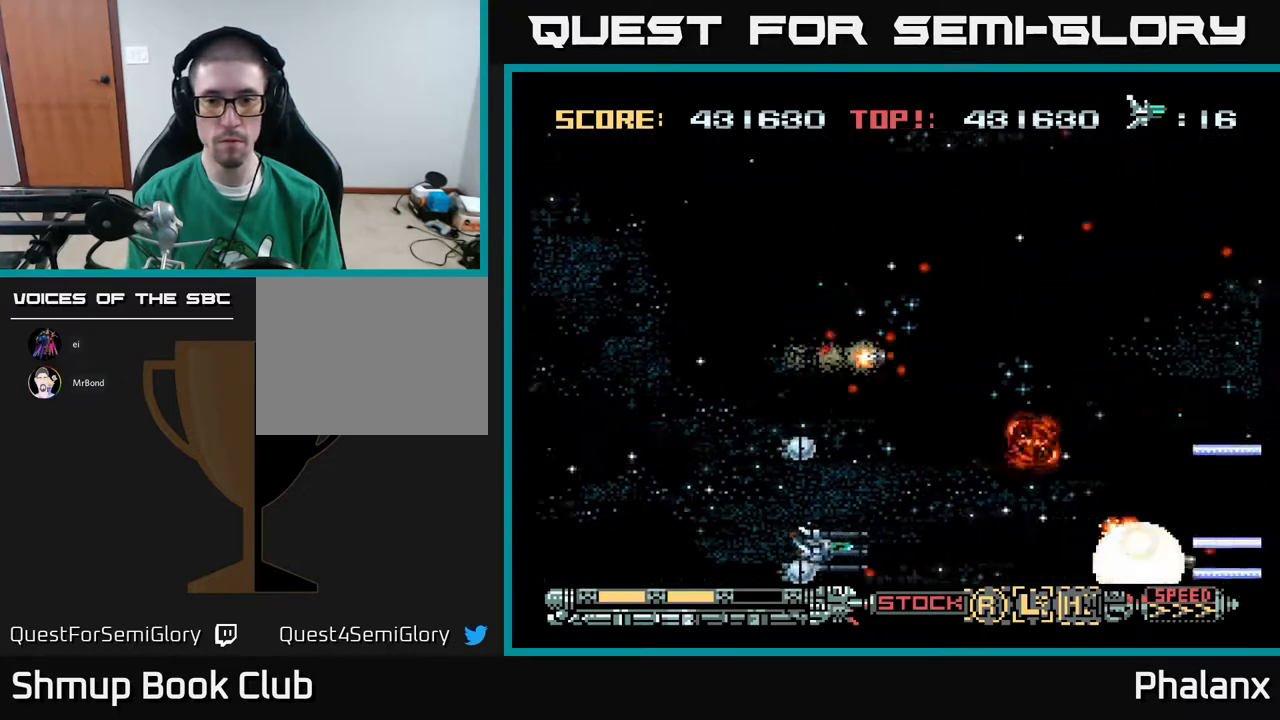
{"buttons": ["A", "DPAD_UP", "DPAD_RIGHT"], "right_stick": "center", "events": [[317, "DPAD_UP", "down"], [383, "DPAD_RIGHT", "down"]]}
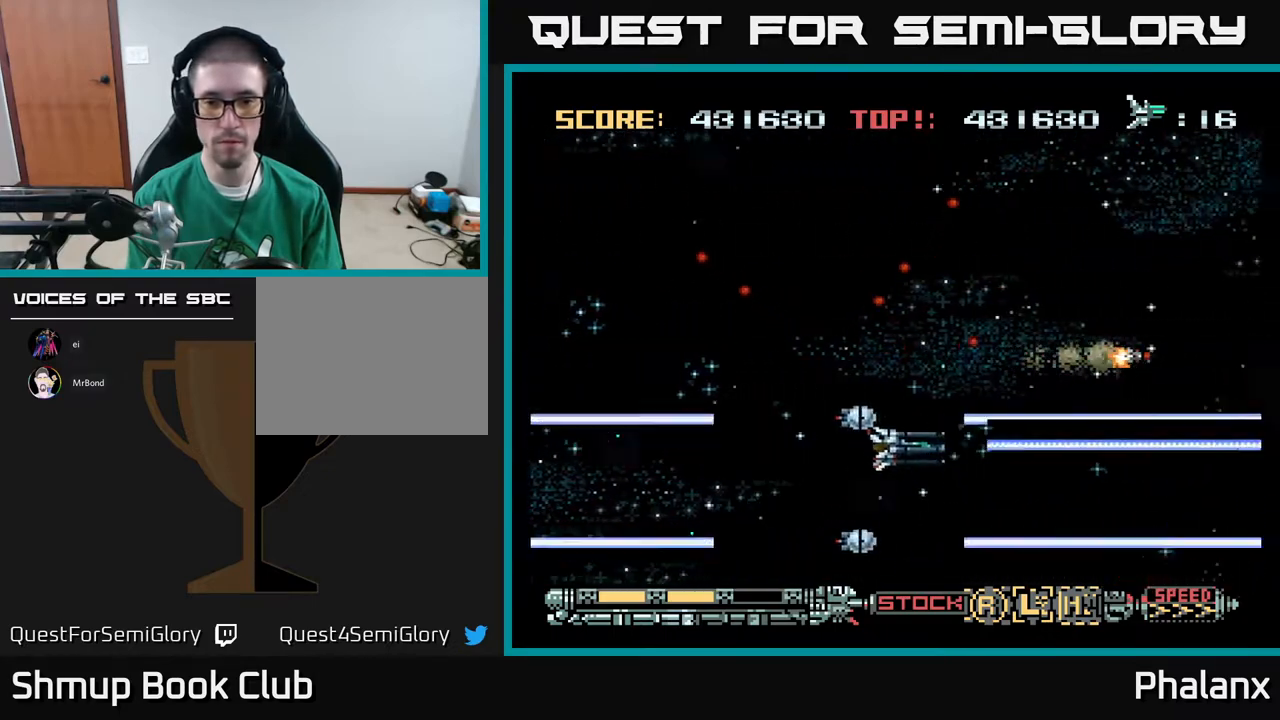
{"buttons": ["A"], "right_stick": "center", "events": [[100, "DPAD_RIGHT", "up"], [150, "DPAD_UP", "up"]]}
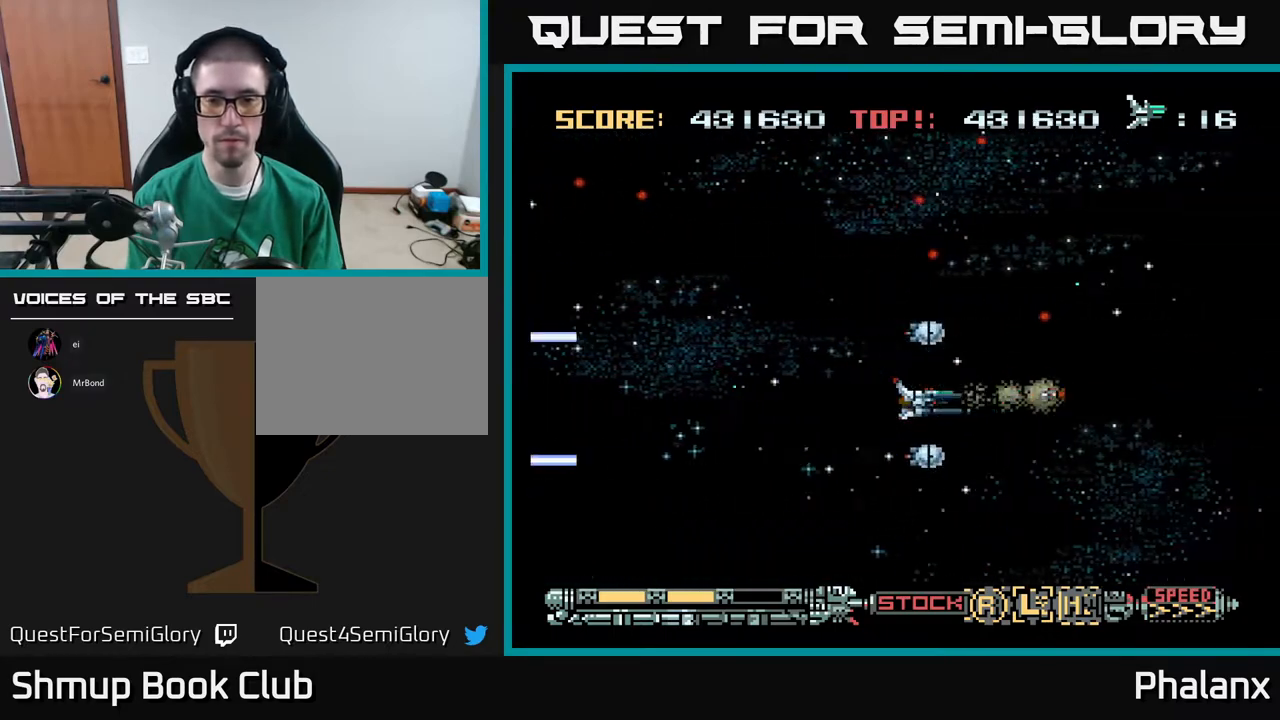
{"buttons": ["A"], "right_stick": "center", "events": [[317, "DPAD_UP", "down"], [433, "DPAD_UP", "up"]]}
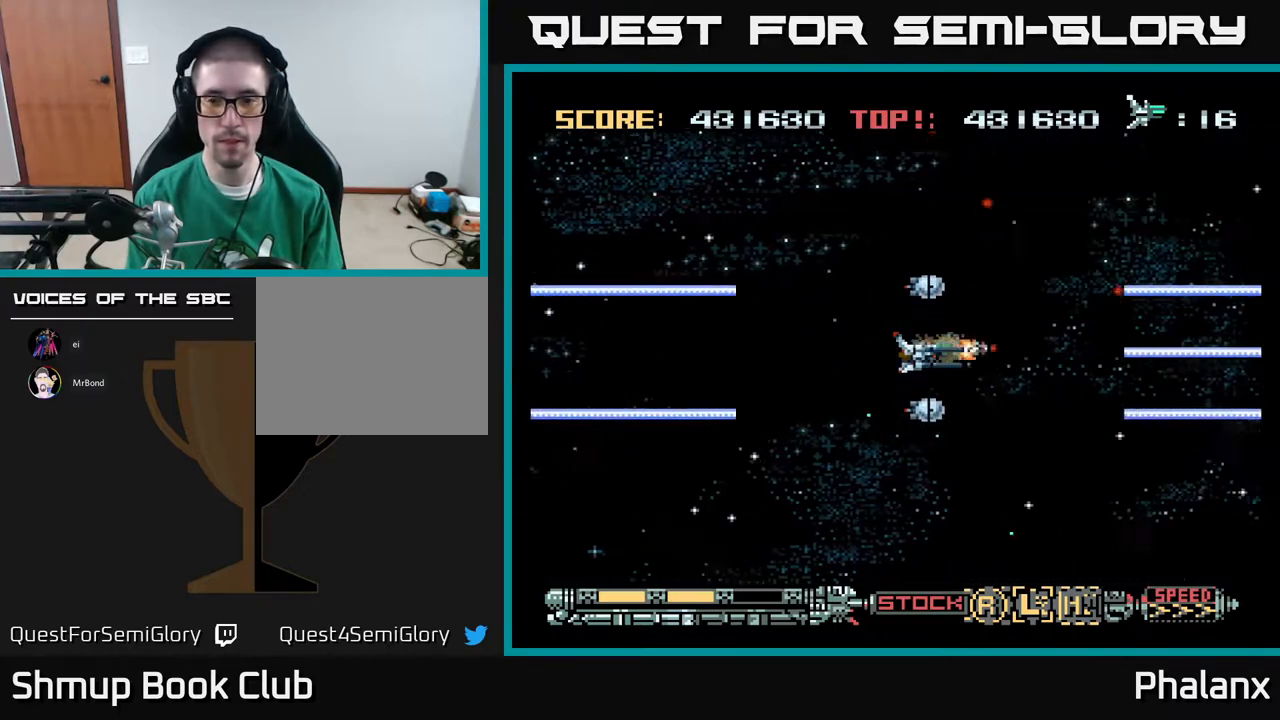
{"buttons": [], "right_stick": "center", "events": [[400, "A", "up"]]}
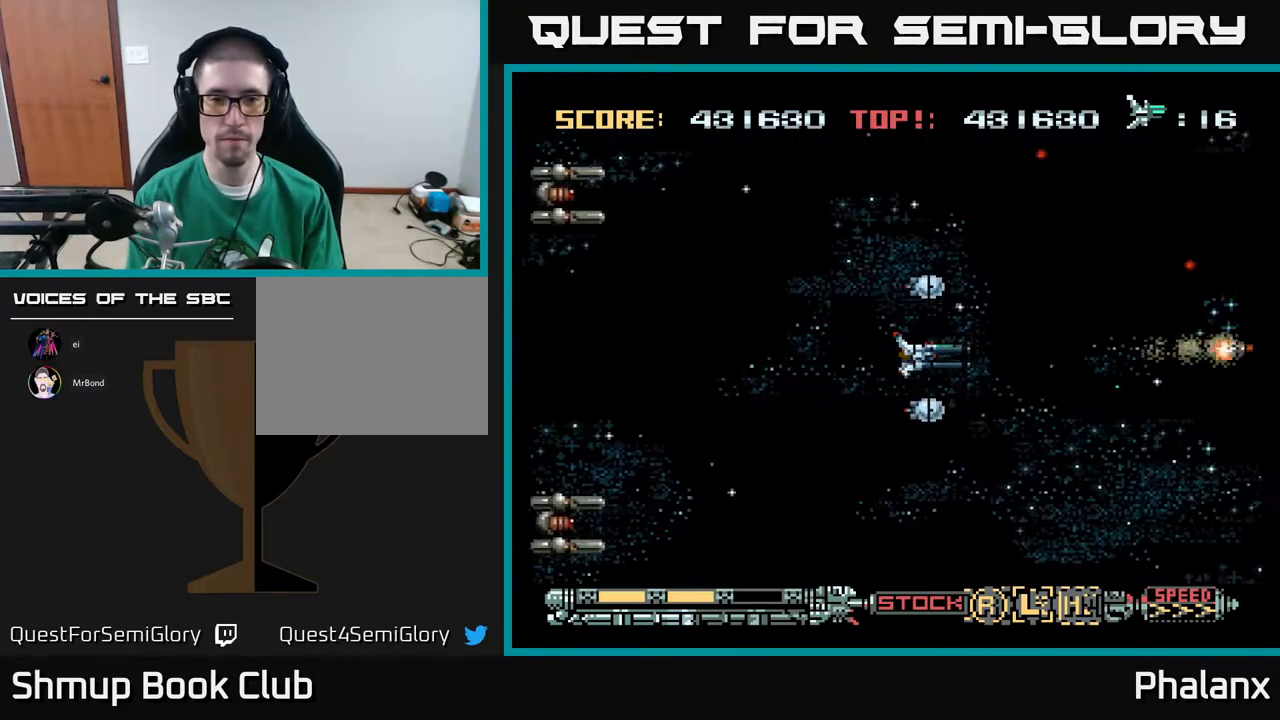
{"buttons": ["A"], "right_stick": "center", "events": [[117, "A", "down"], [150, "DPAD_LEFT", "down"], [183, "DPAD_UP", "down"], [233, "DPAD_LEFT", "up"], [367, "DPAD_UP", "up"]]}
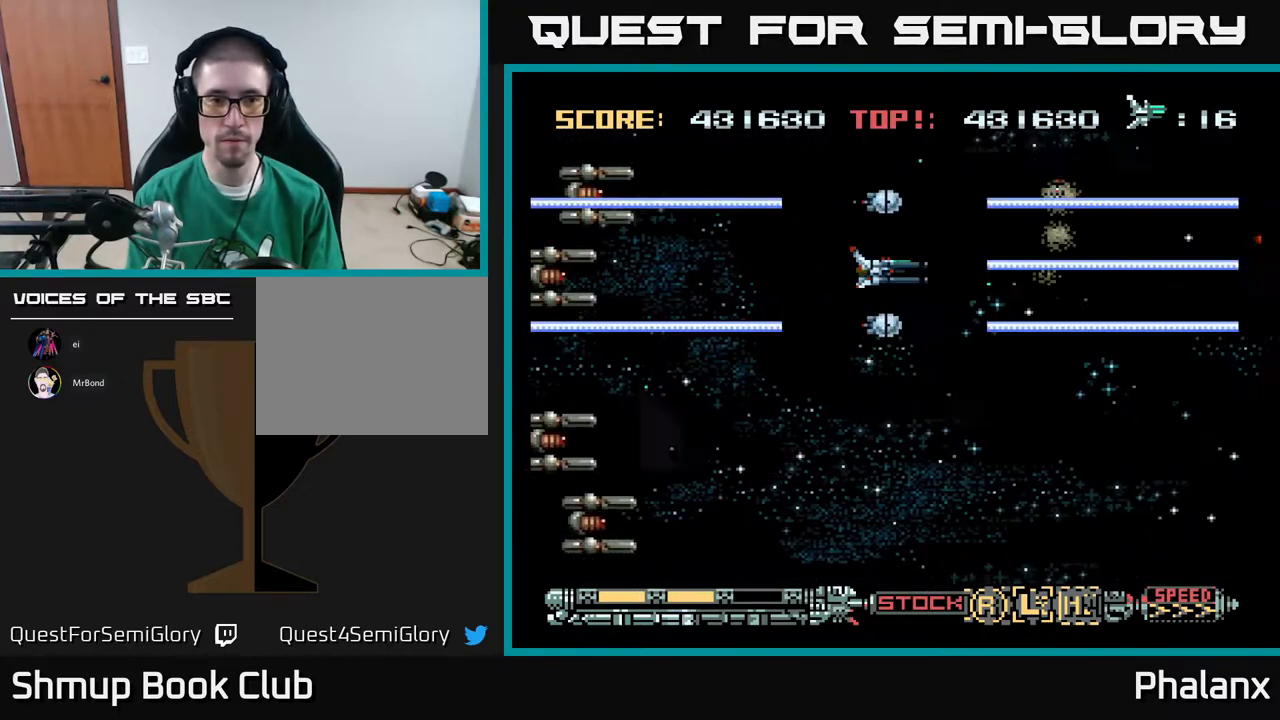
{"buttons": ["A", "DPAD_DOWN"], "right_stick": "center", "events": [[217, "DPAD_RIGHT", "down"], [317, "DPAD_DOWN", "down"], [333, "DPAD_RIGHT", "up"]]}
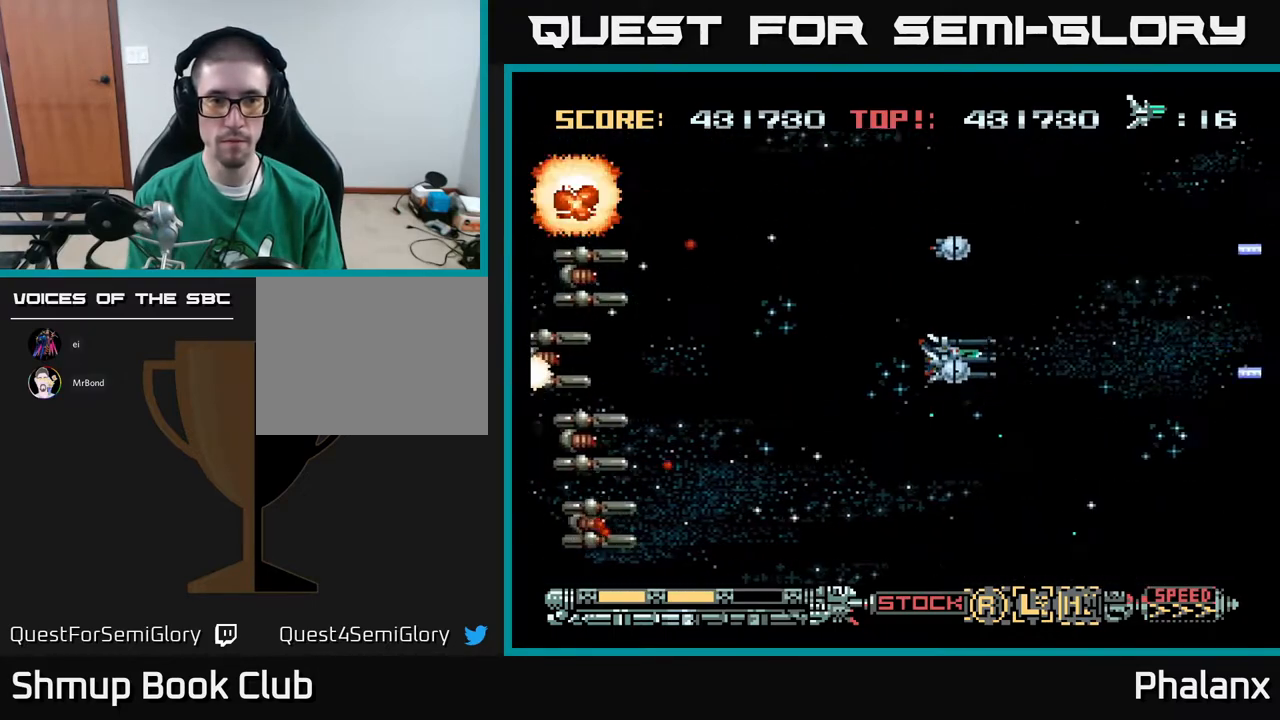
{"buttons": ["A"], "right_stick": "center", "events": [[33, "DPAD_DOWN", "up"], [233, "DPAD_RIGHT", "down"], [317, "DPAD_RIGHT", "up"]]}
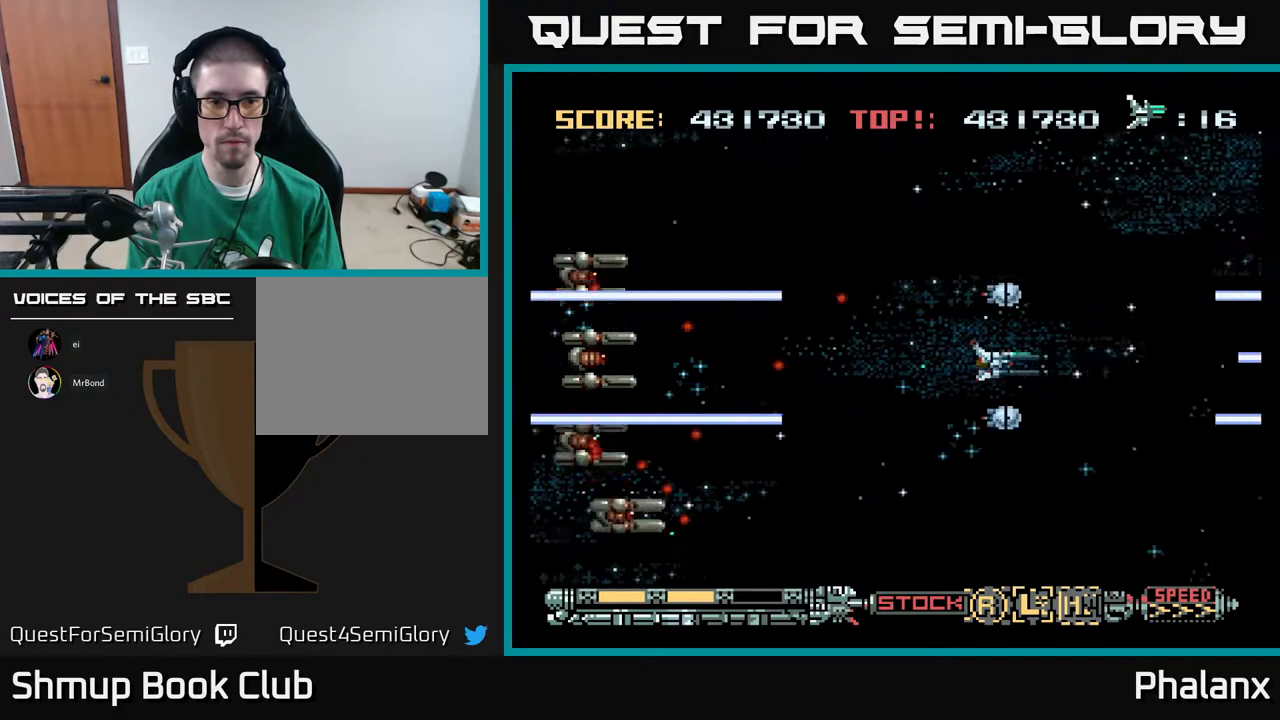
{"buttons": ["A", "DPAD_RIGHT"], "right_stick": "center", "events": [[33, "DPAD_RIGHT", "down"], [50, "DPAD_DOWN", "down"], [200, "DPAD_RIGHT", "up"], [250, "DPAD_DOWN", "up"], [400, "DPAD_RIGHT", "down"]]}
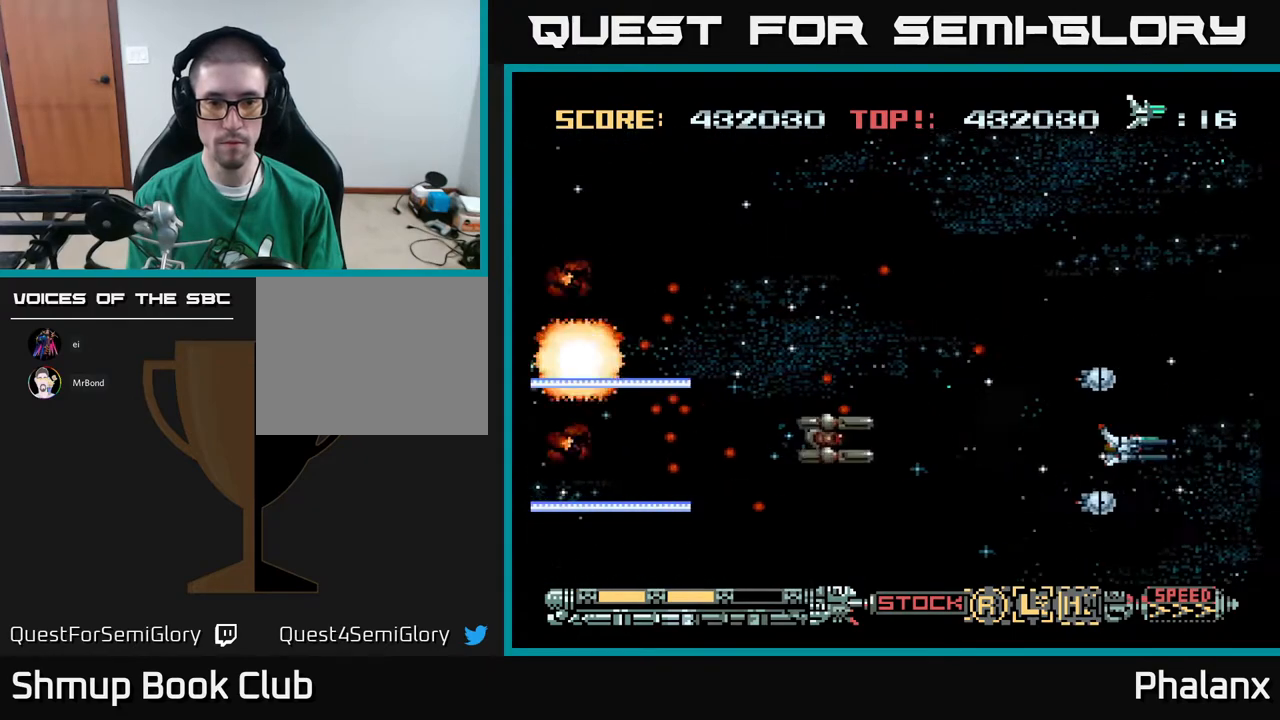
{"buttons": ["A", "DPAD_UP", "DPAD_RIGHT"], "right_stick": "center", "events": [[17, "DPAD_RIGHT", "up"], [167, "DPAD_RIGHT", "down"], [183, "DPAD_UP", "down"], [250, "DPAD_UP", "up"], [317, "DPAD_RIGHT", "up"], [417, "DPAD_RIGHT", "down"], [417, "DPAD_UP", "down"]]}
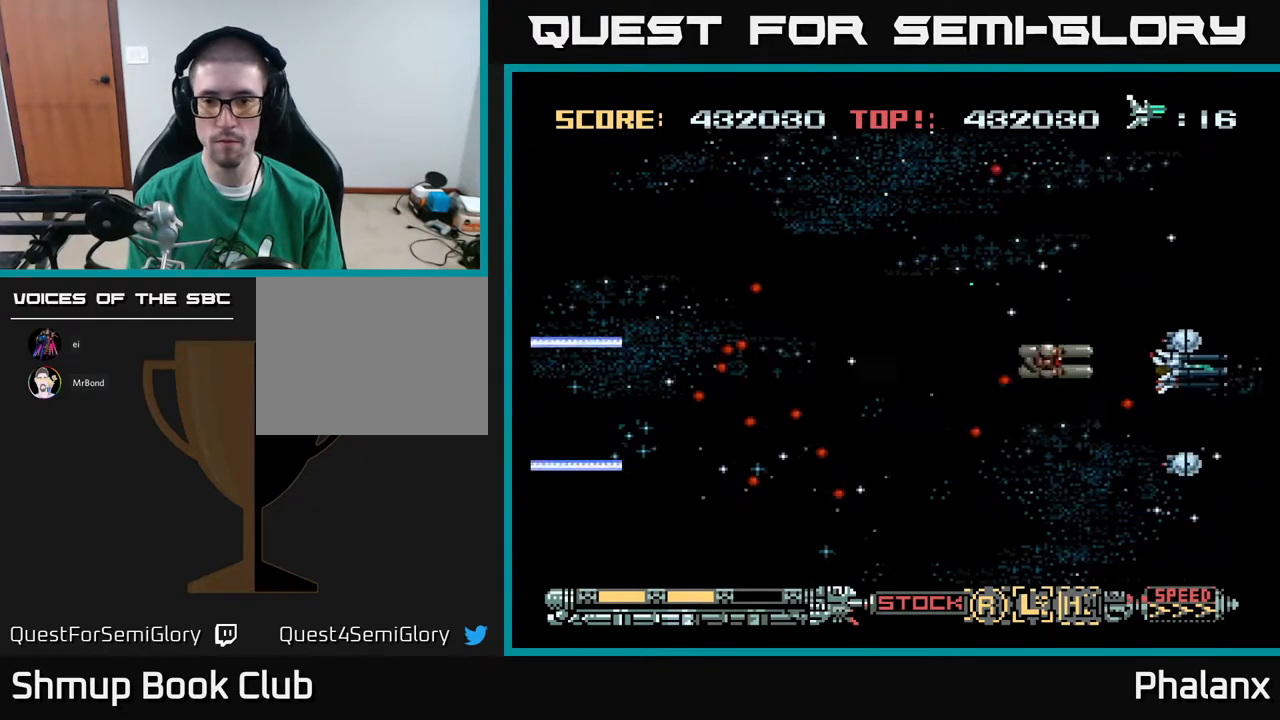
{"buttons": ["A", "DPAD_LEFT"], "right_stick": "center", "events": [[300, "DPAD_RIGHT", "up"], [400, "DPAD_LEFT", "down"], [450, "DPAD_UP", "up"]]}
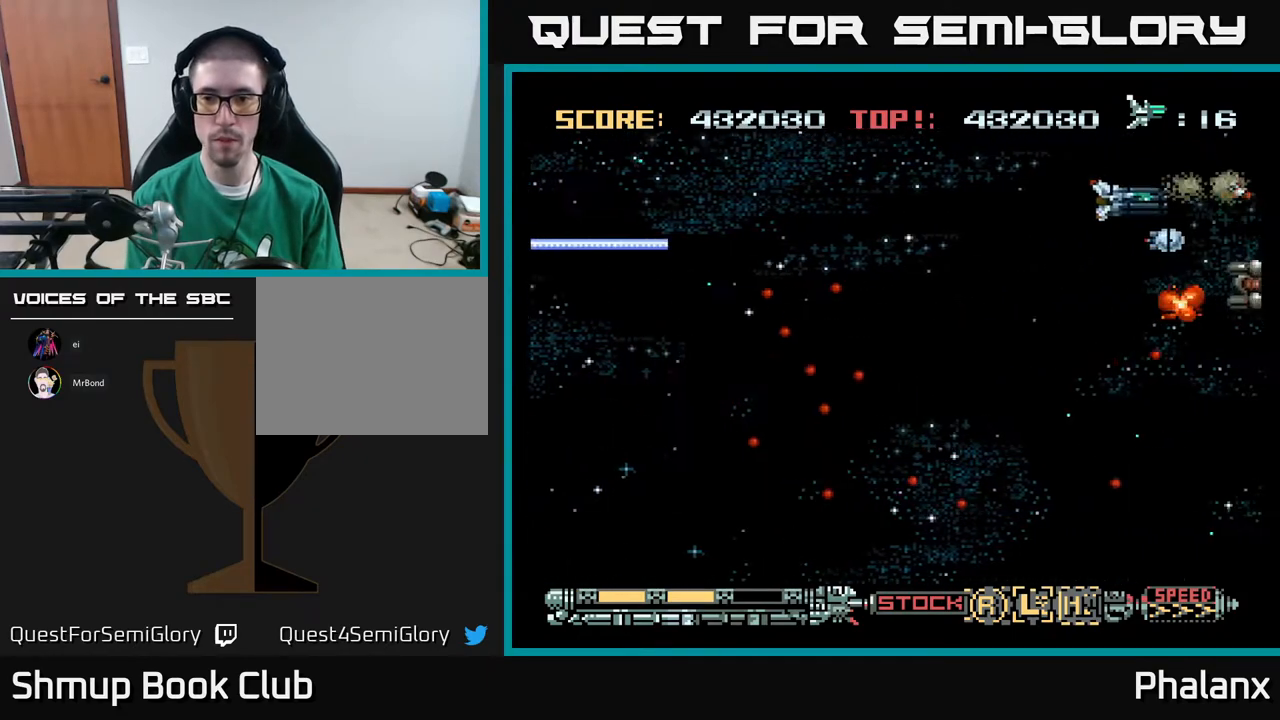
{"buttons": ["A", "DPAD_LEFT"], "right_stick": "center", "events": [[17, "DPAD_DOWN", "down"], [50, "DPAD_LEFT", "up"], [83, "DPAD_RIGHT", "down"], [117, "DPAD_DOWN", "up"], [117, "DPAD_RIGHT", "up"], [167, "DPAD_LEFT", "down"], [183, "DPAD_UP", "down"], [467, "DPAD_UP", "up"]]}
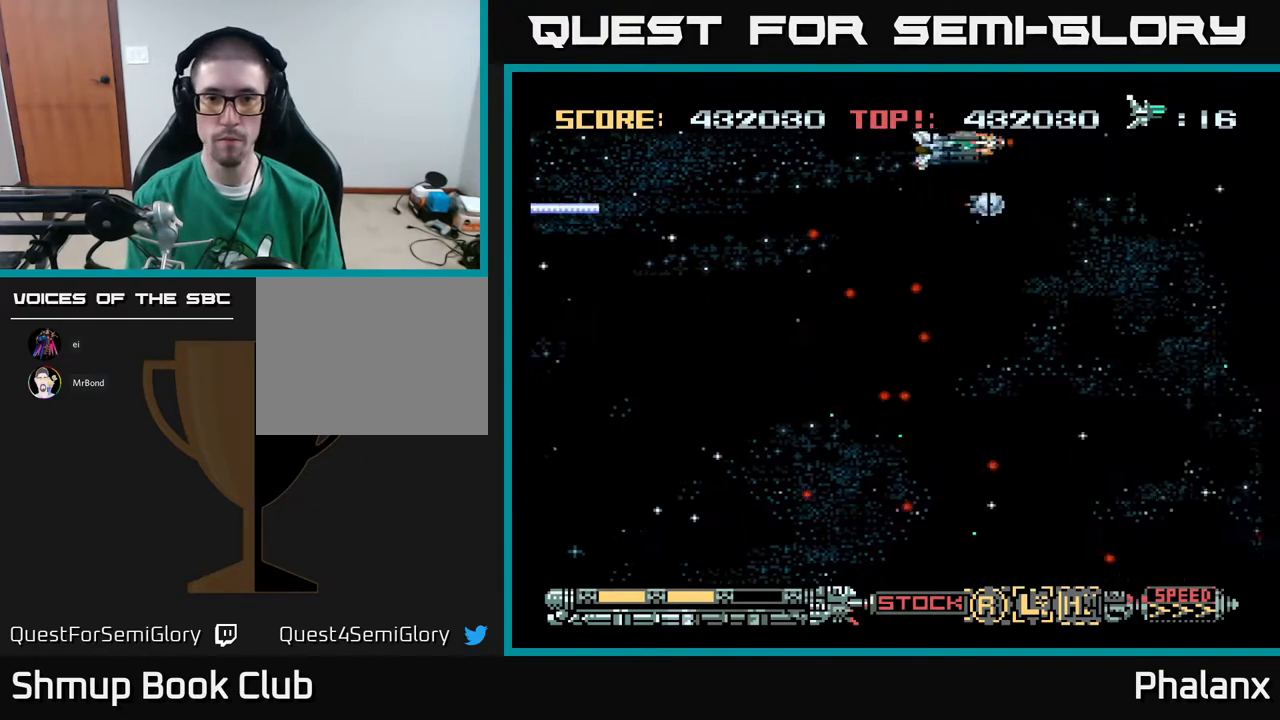
{"buttons": ["A", "DPAD_DOWN"], "right_stick": "center", "events": [[417, "DPAD_DOWN", "down"], [450, "DPAD_LEFT", "up"]]}
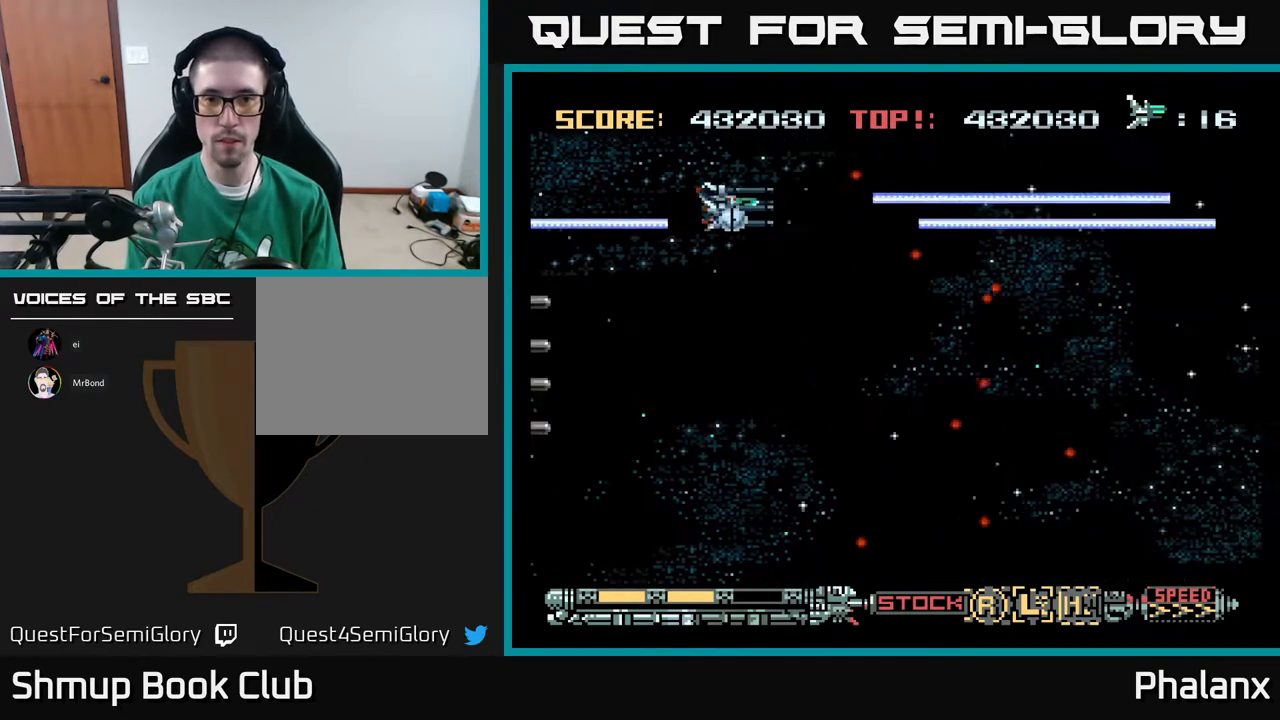
{"buttons": ["A"], "right_stick": "center", "events": [[117, "DPAD_RIGHT", "down"], [417, "DPAD_RIGHT", "up"], [450, "DPAD_DOWN", "up"]]}
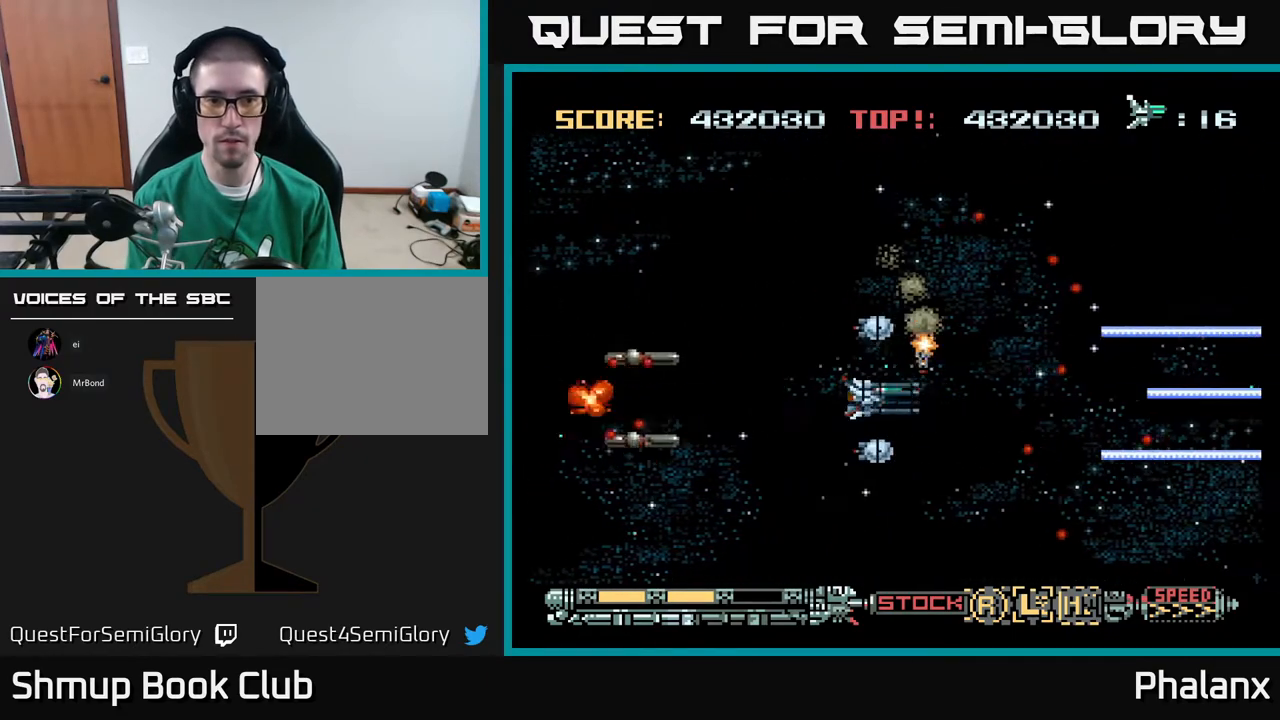
{"buttons": ["A"], "right_stick": "center", "events": [[183, "DPAD_RIGHT", "down"], [183, "DPAD_UP", "down"], [200, "DPAD_RIGHT", "up"], [367, "DPAD_UP", "up"]]}
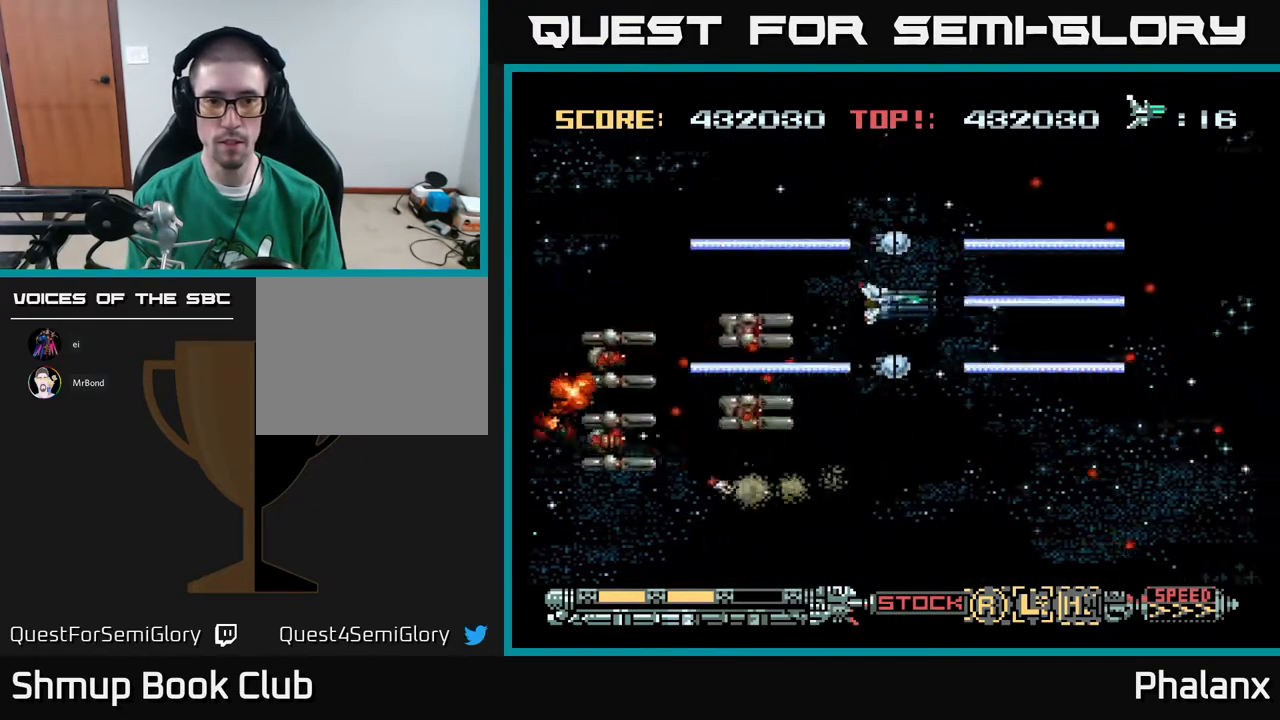
{"buttons": ["A", "DPAD_DOWN", "DPAD_RIGHT"], "right_stick": "center", "events": [[33, "DPAD_UP", "down"], [83, "DPAD_RIGHT", "down"], [100, "DPAD_UP", "up"], [167, "DPAD_DOWN", "down"], [200, "DPAD_RIGHT", "up"], [500, "DPAD_RIGHT", "down"]]}
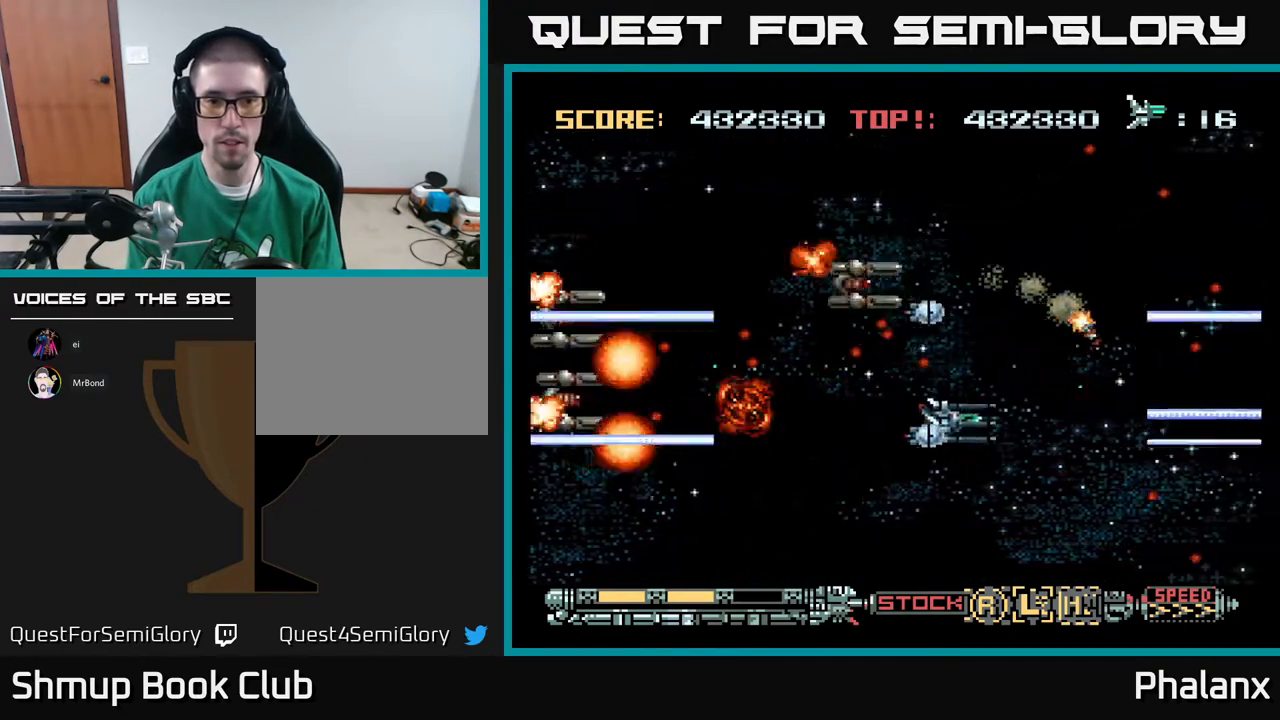
{"buttons": ["A", "DPAD_RIGHT"], "right_stick": "center", "events": [[33, "DPAD_DOWN", "up"], [83, "DPAD_DOWN", "down"], [150, "DPAD_DOWN", "up"], [217, "DPAD_UP", "down"], [250, "DPAD_RIGHT", "up"], [283, "DPAD_RIGHT", "down"], [383, "DPAD_UP", "up"]]}
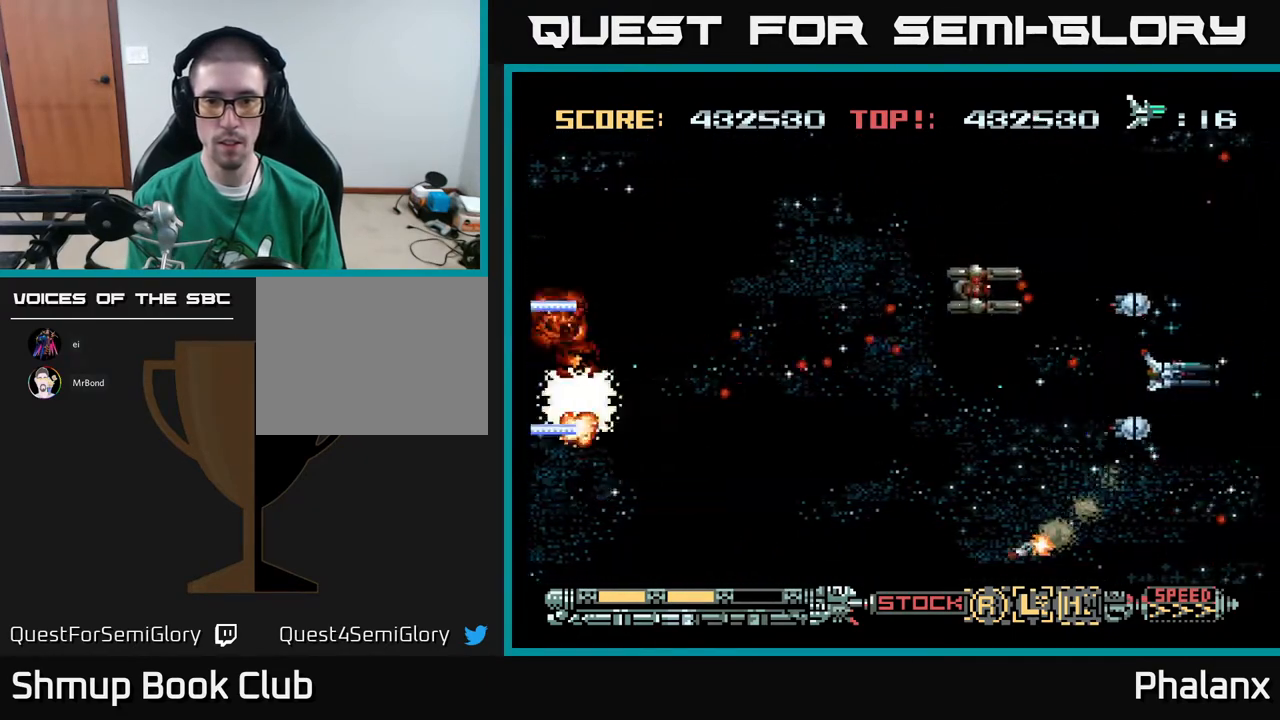
{"buttons": ["A", "DPAD_DOWN", "DPAD_LEFT"], "right_stick": "center", "events": [[167, "DPAD_DOWN", "down"], [217, "DPAD_RIGHT", "up"], [383, "DPAD_LEFT", "down"]]}
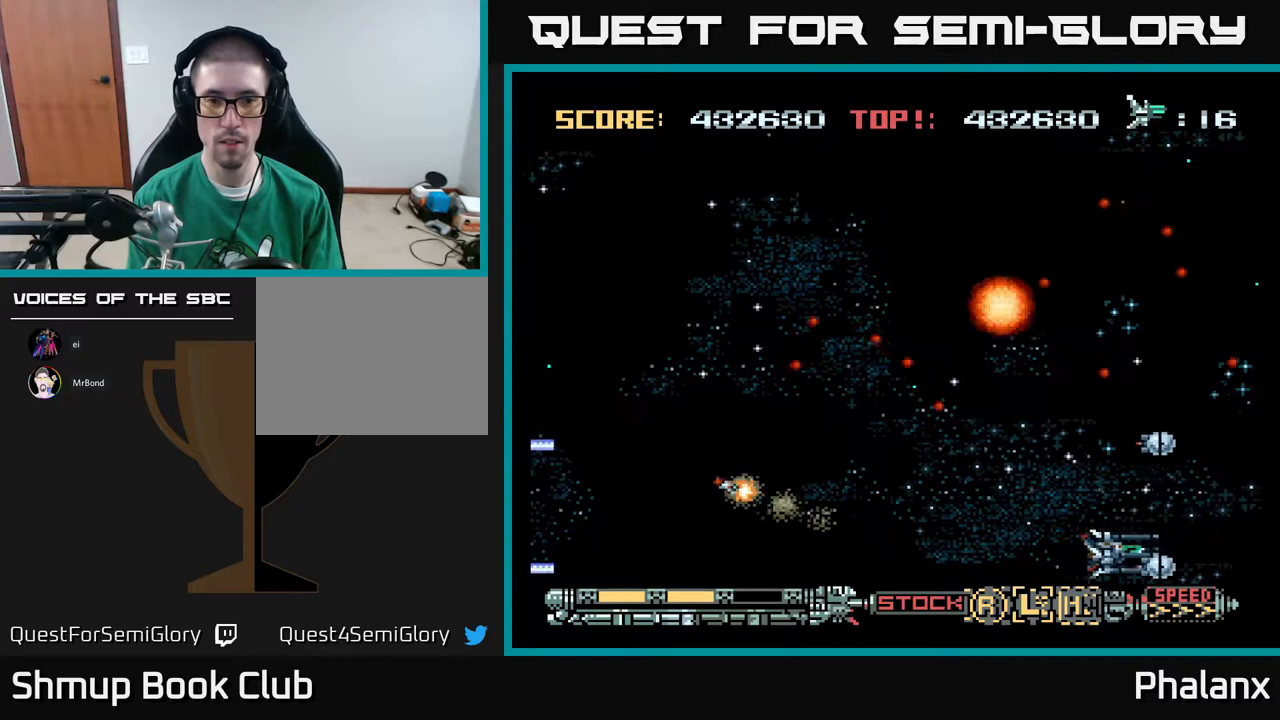
{"buttons": ["A", "DPAD_UP", "DPAD_LEFT"], "right_stick": "center", "events": [[50, "DPAD_DOWN", "up"], [117, "DPAD_DOWN", "down"], [267, "DPAD_DOWN", "up"], [500, "DPAD_UP", "down"]]}
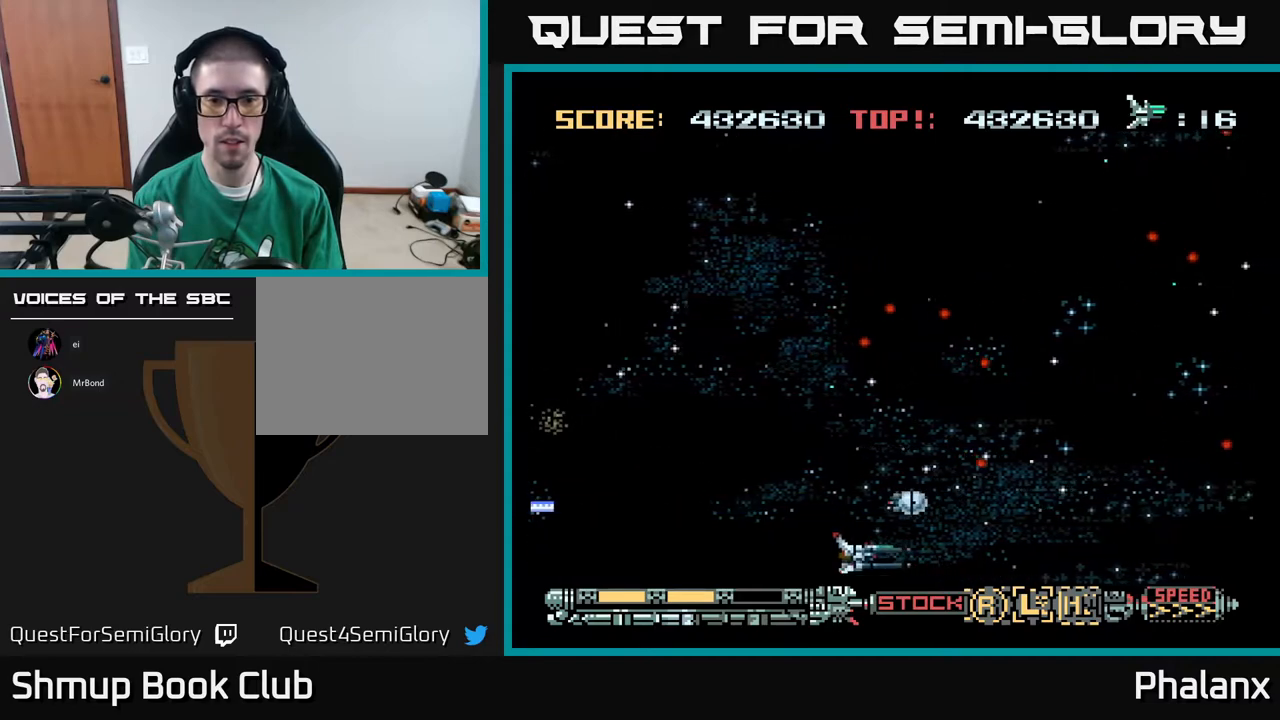
{"buttons": ["A", "DPAD_RIGHT"], "right_stick": "center", "events": [[200, "DPAD_LEFT", "up"], [450, "DPAD_UP", "up"], [467, "DPAD_RIGHT", "down"]]}
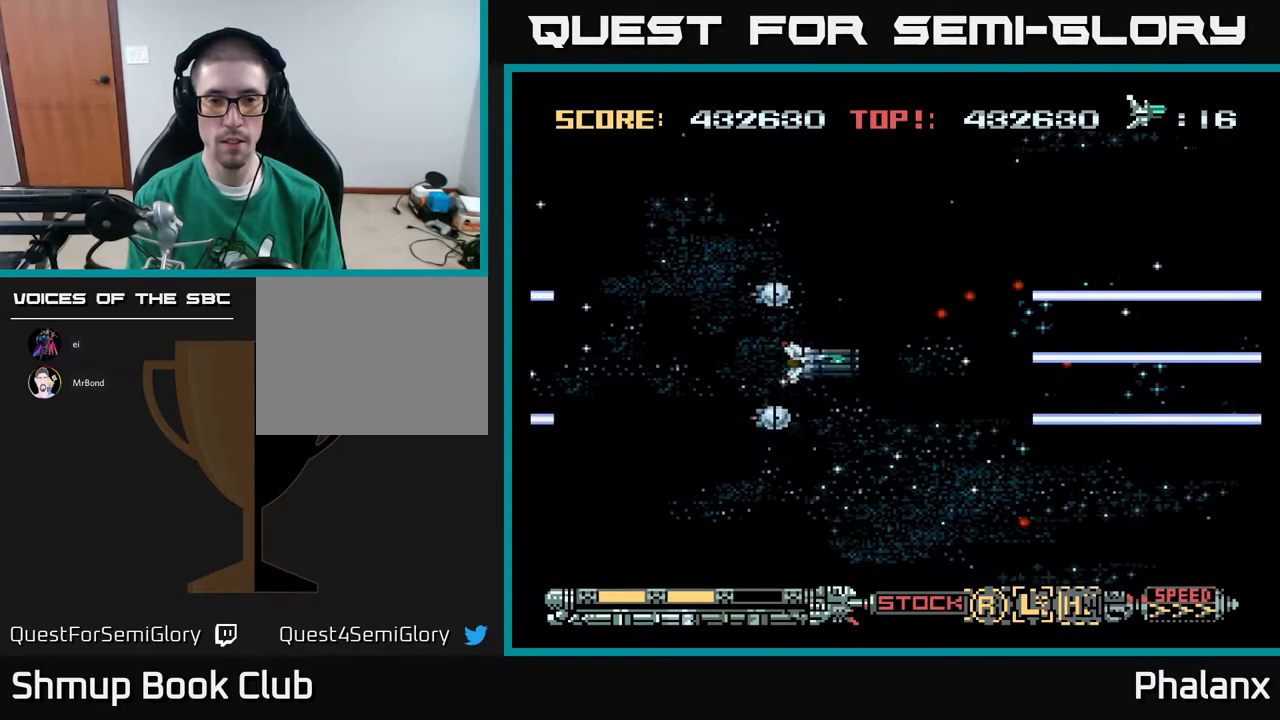
{"buttons": ["A"], "right_stick": "center", "events": [[83, "DPAD_RIGHT", "up"]]}
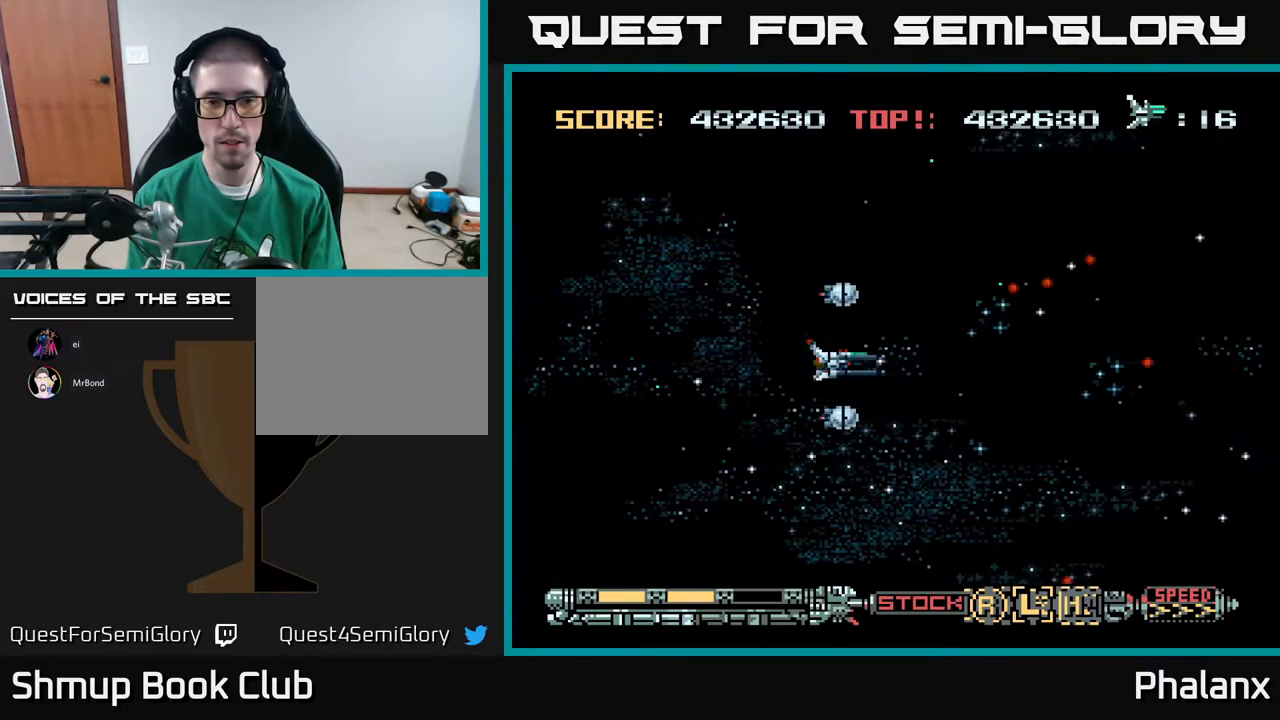
{"buttons": ["A"], "right_stick": "center", "events": []}
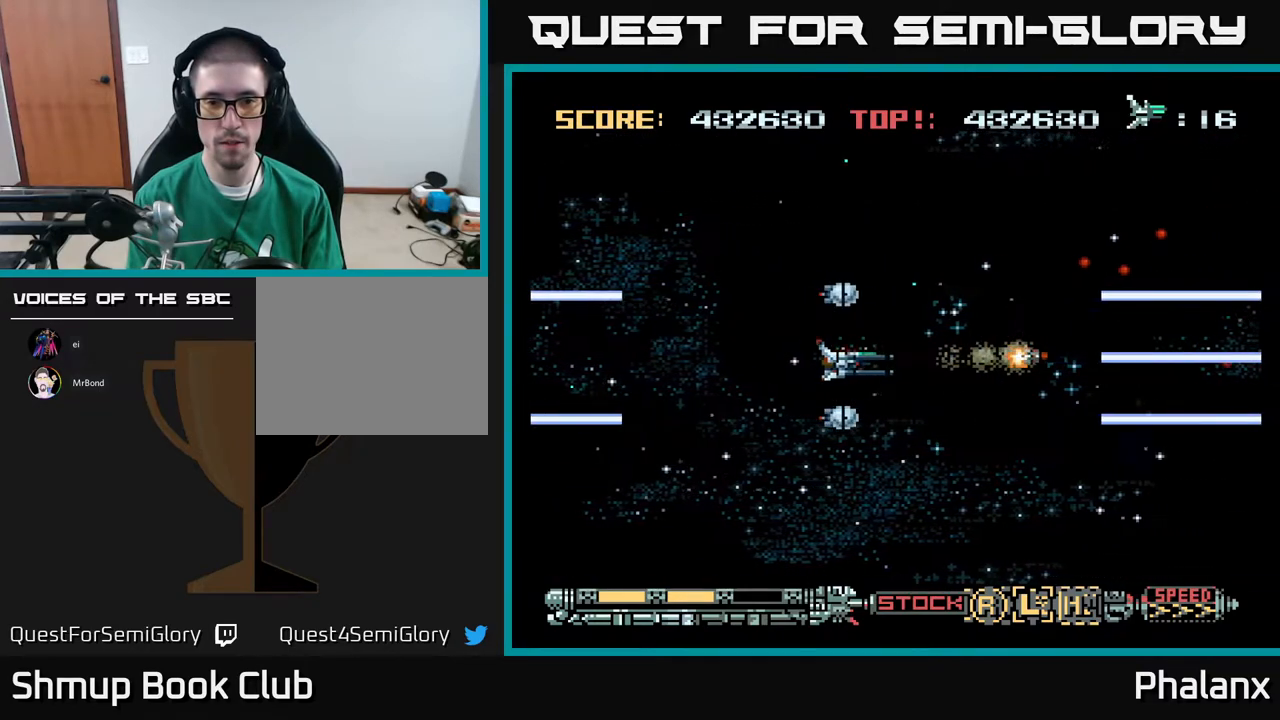
{"buttons": ["A"], "right_stick": "center", "events": [[17, "DPAD_RIGHT", "down"], [283, "DPAD_RIGHT", "up"]]}